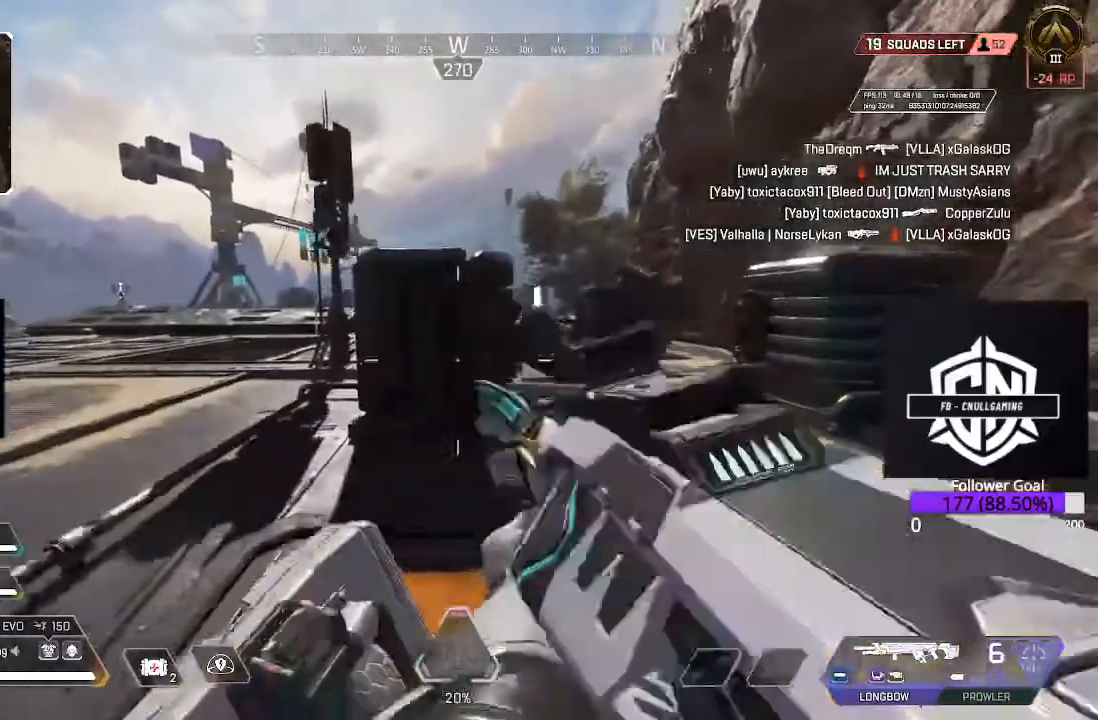
Gameplay with a controller (Xbox layout); each line is a JSON object with the inputs held at the frame after it (dt_ms = milliseconds from this image to that frame). "events" lists button and stick changes between this image and that frame as [ms after this image, input, new state], when the widget could be followed in between.
{"dt_ms": 500, "buttons": [], "left_stick": "up", "right_stick": "center", "events": [[300, "L3", "down"], [483, "L3", "up"]]}
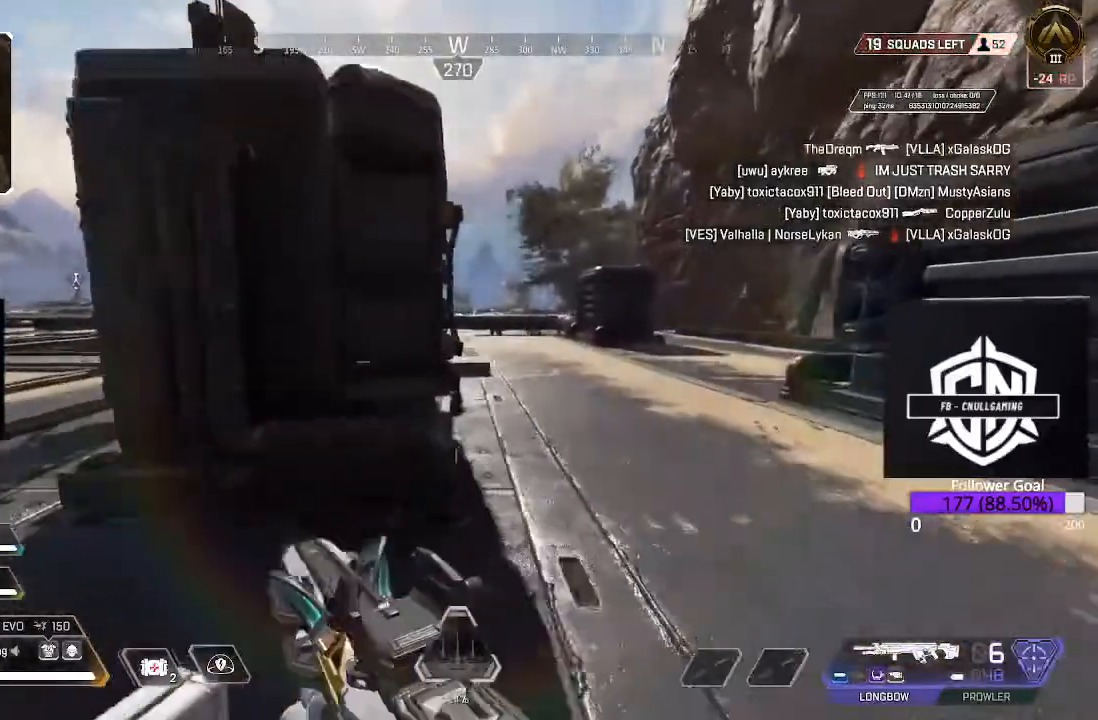
{"dt_ms": 500, "buttons": [], "left_stick": "up", "right_stick": "center", "events": [[200, "L3", "down"], [450, "L3", "up"]]}
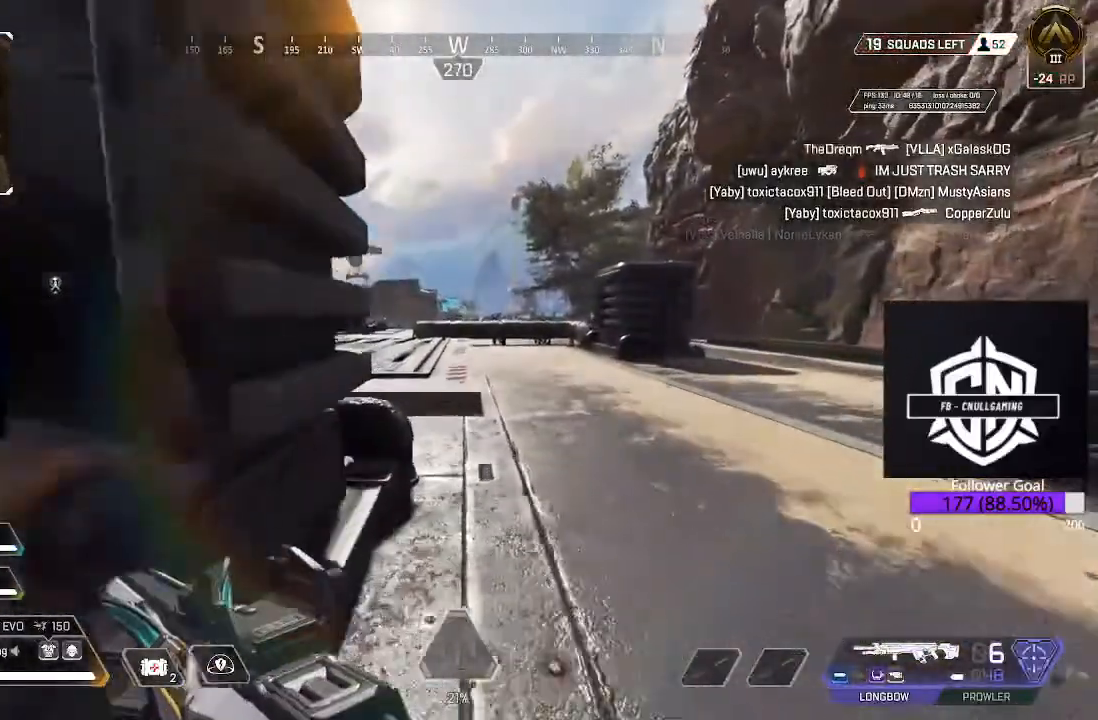
{"dt_ms": 500, "buttons": ["L2"], "left_stick": "right", "right_stick": "up-left", "events": [[200, "L2", "down"], [200, "right_stick", "up-right"], [283, "left_stick", "up-right"], [400, "left_stick", "right"], [483, "right_stick", "up-left"]]}
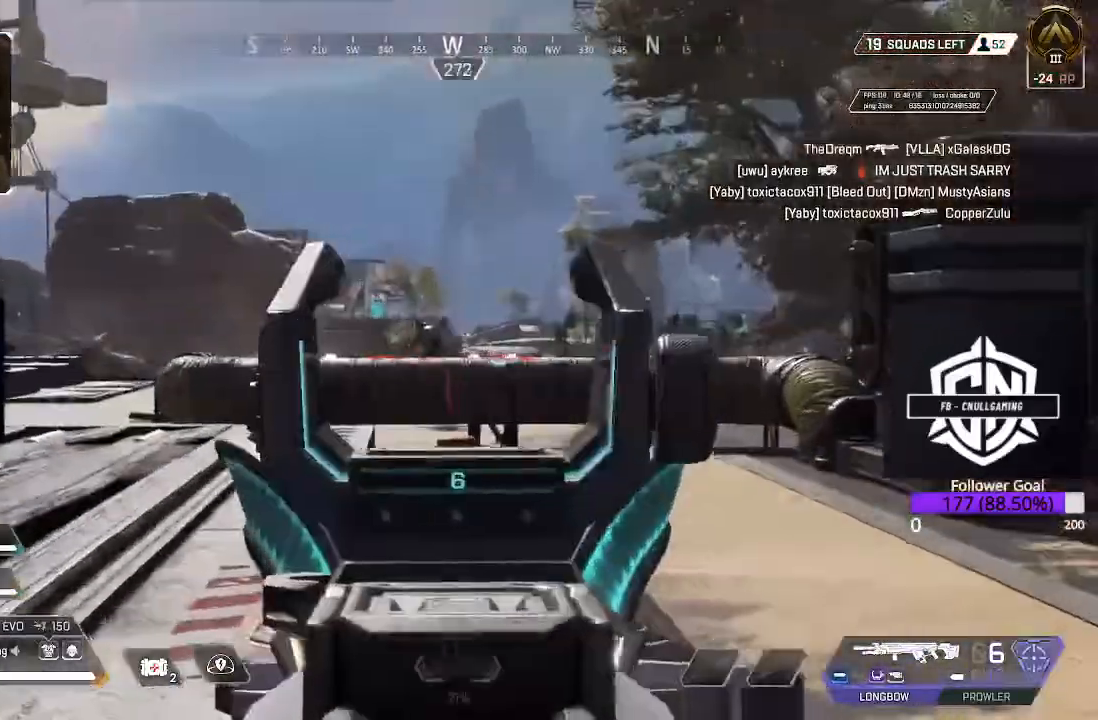
{"dt_ms": 500, "buttons": ["L2"], "left_stick": "down-left", "right_stick": "left", "events": [[217, "left_stick", "center"], [267, "left_stick", "left"], [417, "left_stick", "down-left"], [450, "right_stick", "left"]]}
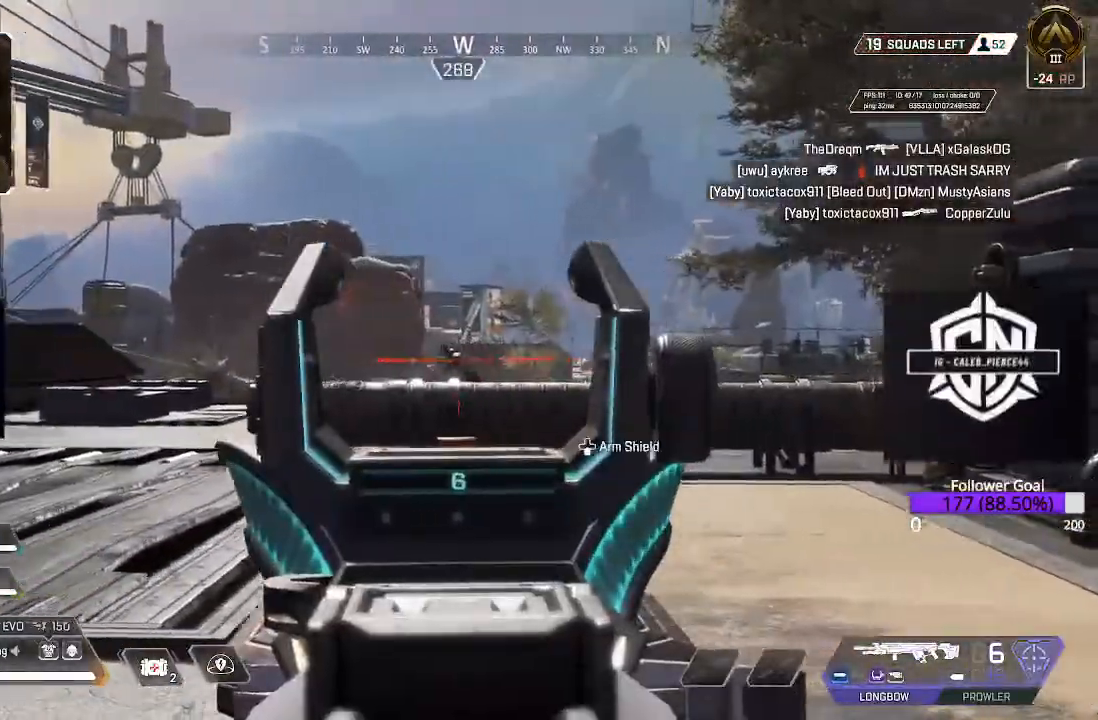
{"dt_ms": 500, "buttons": ["L2"], "left_stick": "right", "right_stick": "left", "events": [[117, "R2", "down"], [233, "left_stick", "down-right"], [250, "right_stick", "down"], [283, "R2", "up"], [333, "right_stick", "down-left"], [400, "left_stick", "right"], [483, "right_stick", "left"]]}
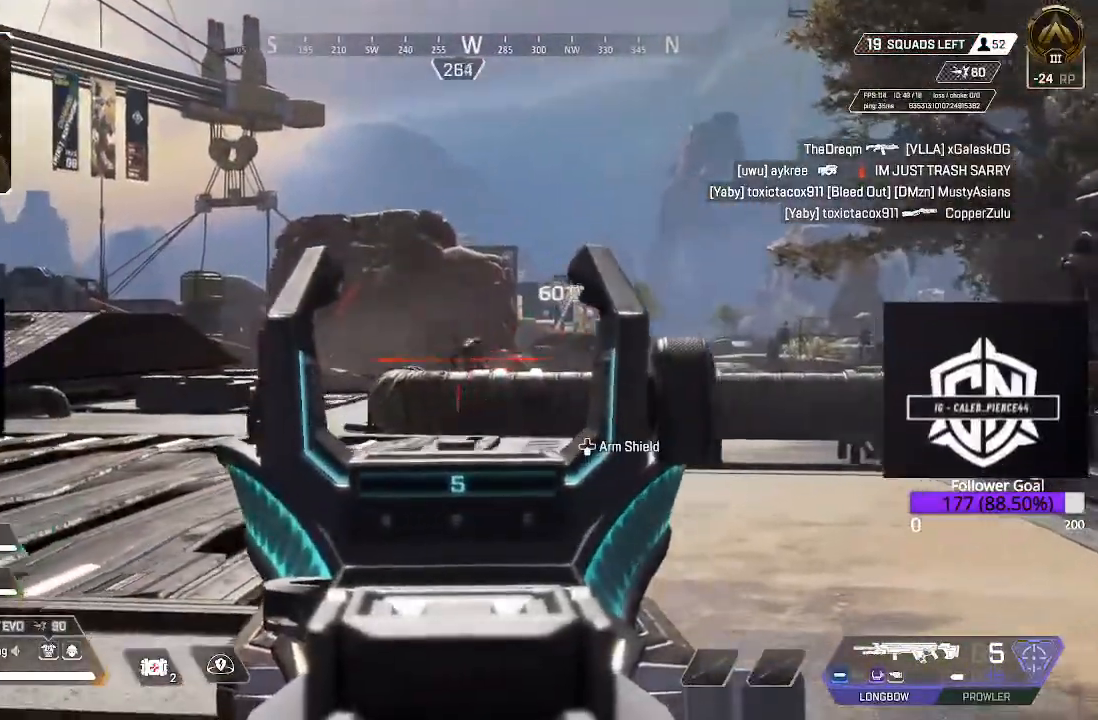
{"dt_ms": 500, "buttons": ["L2"], "left_stick": "up", "right_stick": "center", "events": [[17, "left_stick", "up-right"], [167, "left_stick", "up"], [383, "right_stick", "center"]]}
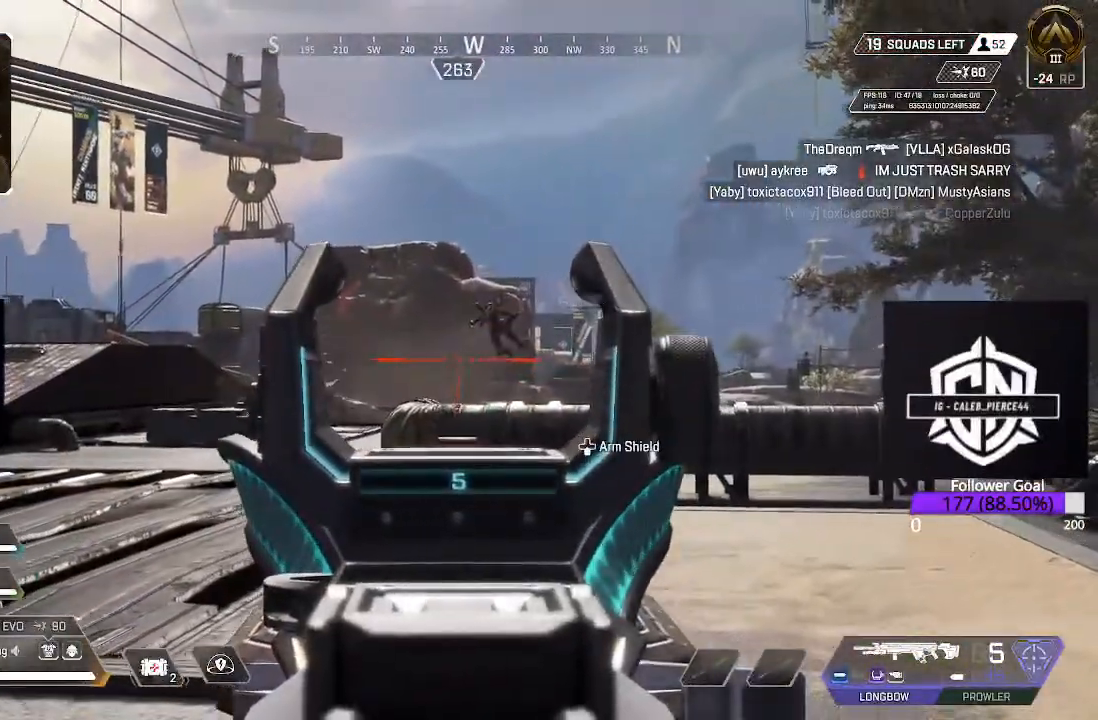
{"dt_ms": 500, "buttons": ["L2", "R2"], "left_stick": "up", "right_stick": "up-left", "events": [[33, "right_stick", "up-right"], [183, "right_stick", "up"], [467, "R2", "down"], [467, "right_stick", "up-left"]]}
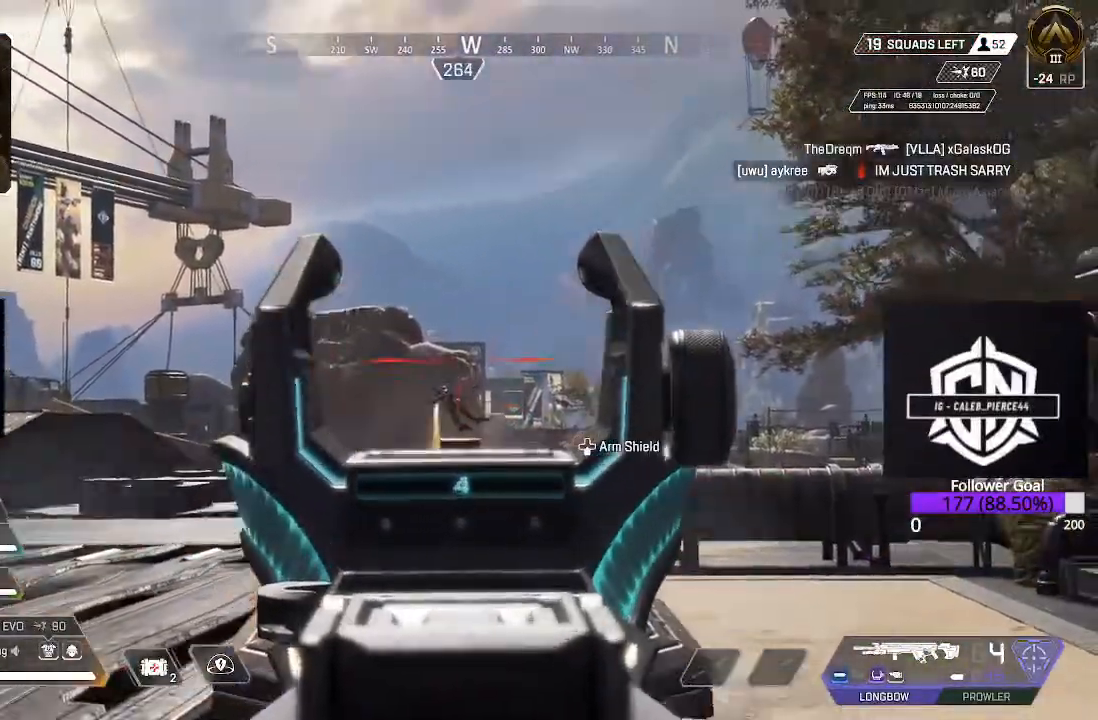
{"dt_ms": 500, "buttons": ["L2"], "left_stick": "up", "right_stick": "left", "events": [[17, "right_stick", "down"], [133, "R2", "up"], [200, "right_stick", "down-left"], [467, "right_stick", "left"]]}
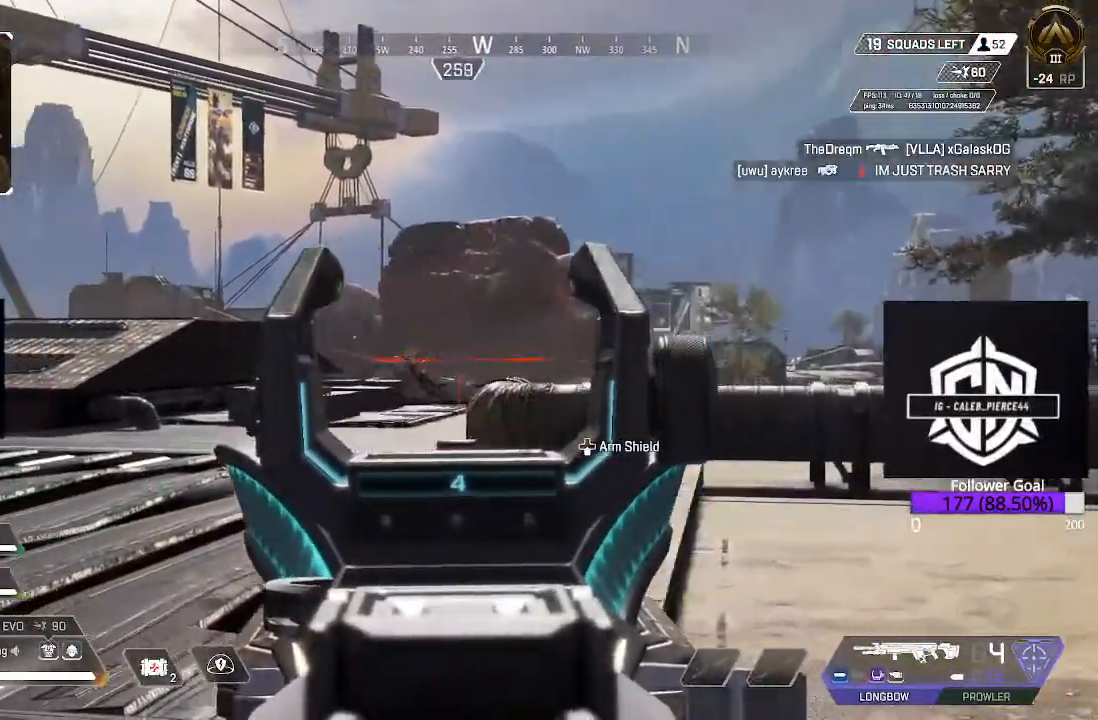
{"dt_ms": 500, "buttons": ["L3"], "left_stick": "up", "right_stick": "left", "events": [[450, "L2", "up"], [467, "L3", "down"]]}
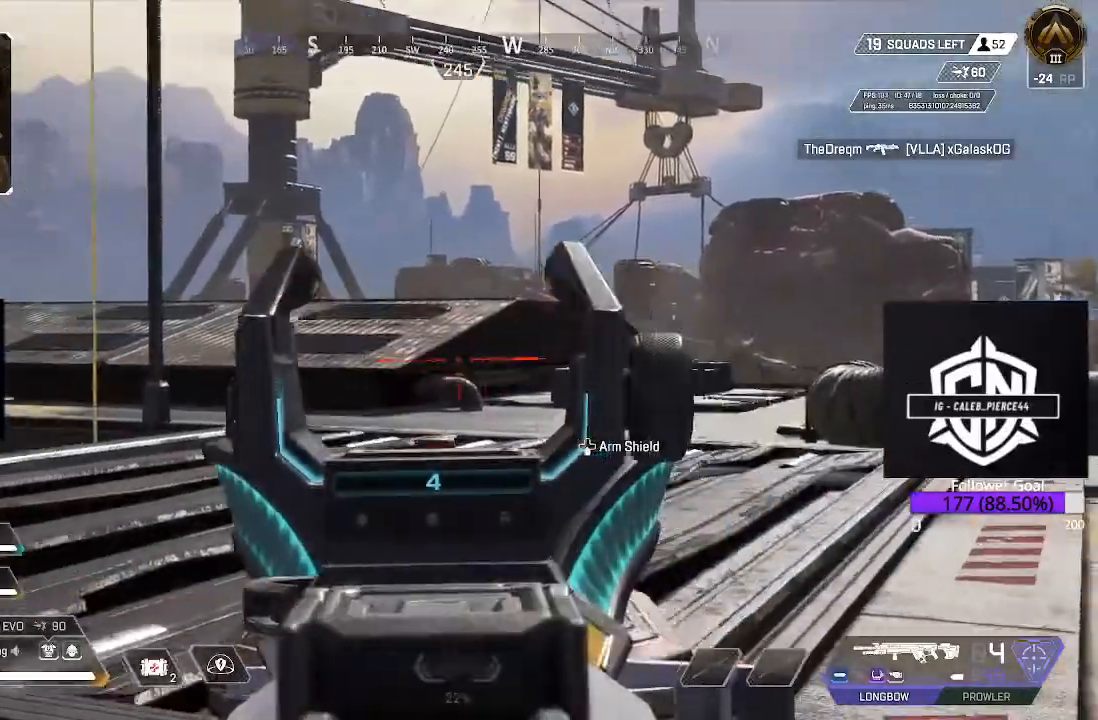
{"dt_ms": 500, "buttons": ["L3"], "left_stick": "up-left", "right_stick": "center", "events": [[67, "right_stick", "center"], [150, "L3", "up"], [217, "L3", "down"], [333, "left_stick", "up-left"], [333, "right_stick", "right"], [450, "right_stick", "center"]]}
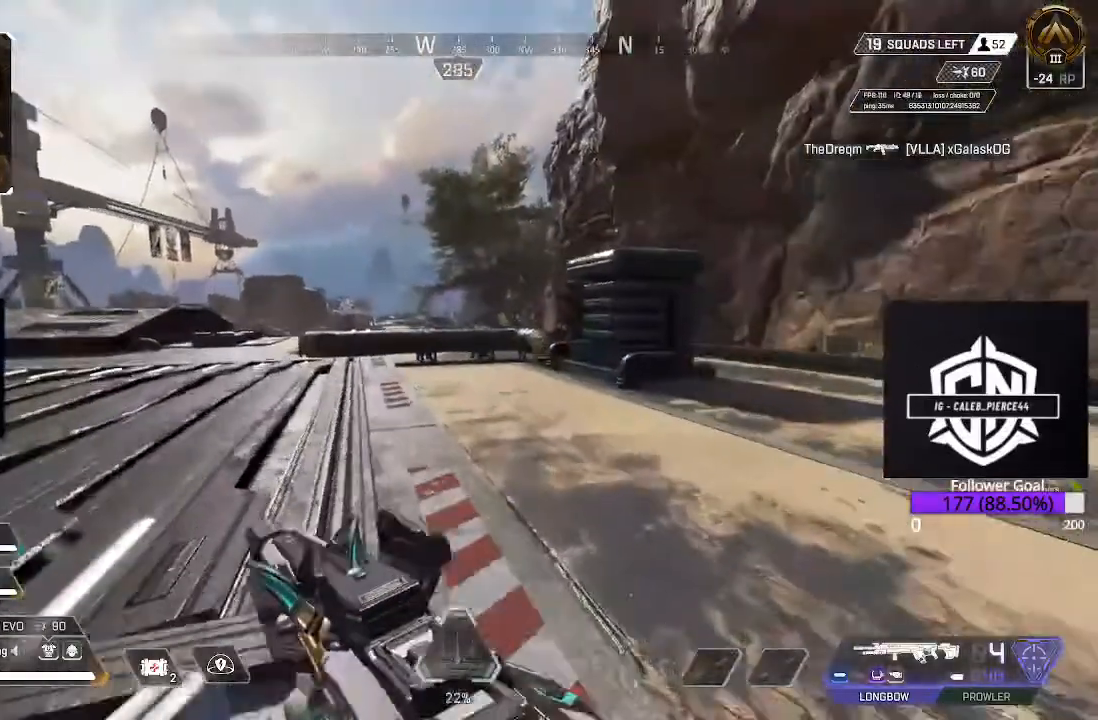
{"dt_ms": 500, "buttons": ["L3"], "left_stick": "up-left", "right_stick": "center", "events": []}
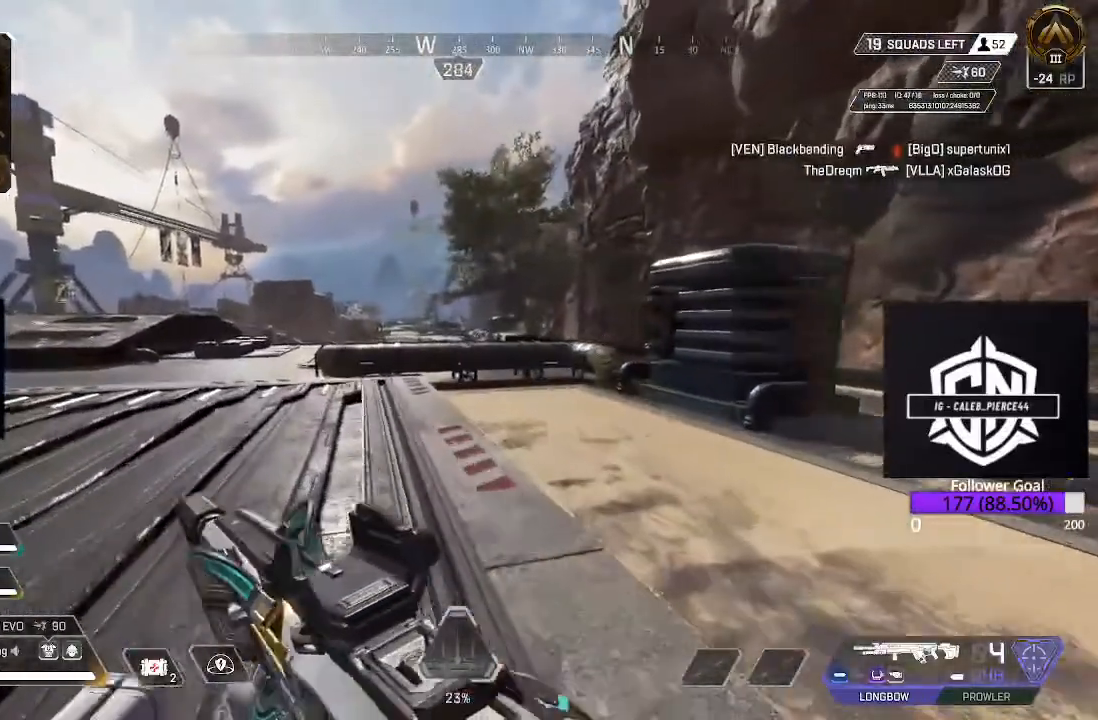
{"dt_ms": 500, "buttons": [], "left_stick": "up", "right_stick": "right", "events": [[233, "right_stick", "right"], [283, "L3", "up"], [467, "left_stick", "up"]]}
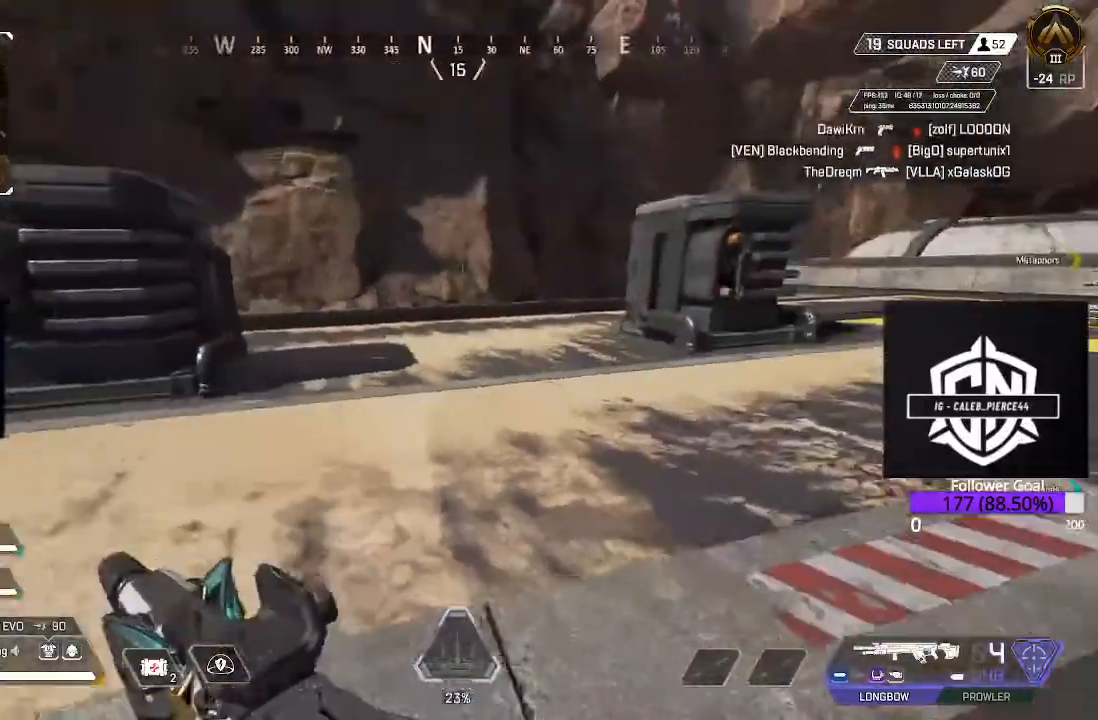
{"dt_ms": 500, "buttons": ["Y", "L3"], "left_stick": "up", "right_stick": "center", "events": [[50, "L3", "down"], [350, "right_stick", "center"], [450, "Y", "down"]]}
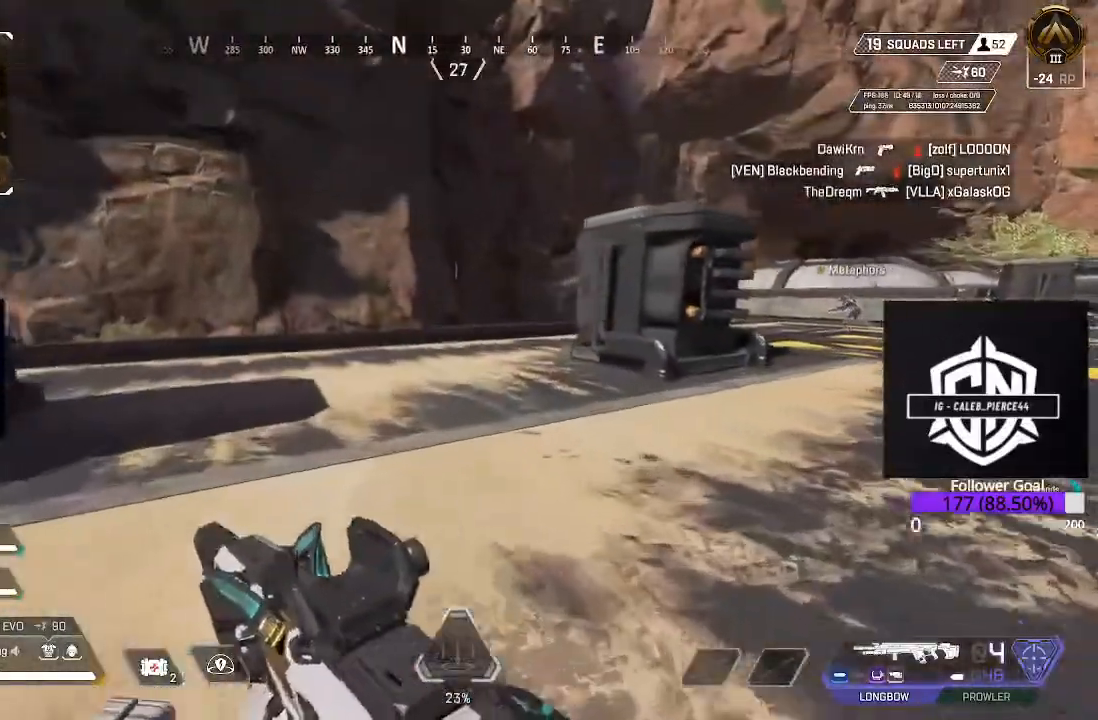
{"dt_ms": 500, "buttons": ["B"], "left_stick": "up", "right_stick": "center", "events": [[50, "Y", "up"], [283, "right_stick", "down-right"], [367, "right_stick", "center"], [417, "B", "down"], [483, "L3", "up"]]}
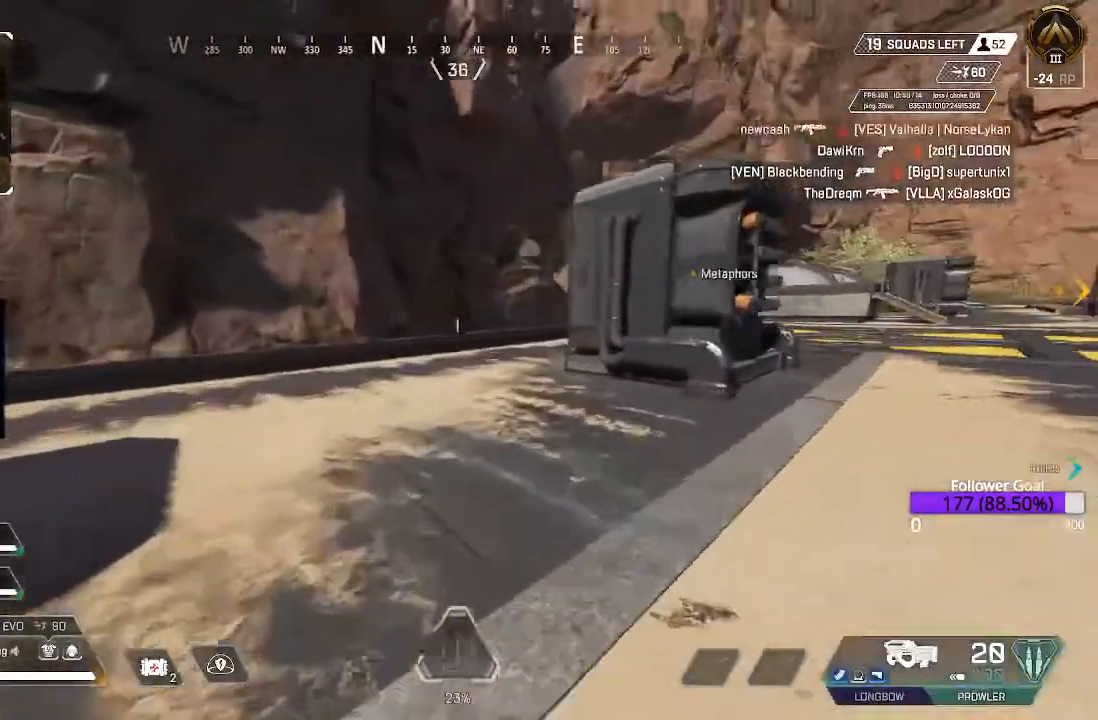
{"dt_ms": 500, "buttons": [], "left_stick": "up-right", "right_stick": "left", "events": [[67, "B", "up"], [167, "L3", "down"], [317, "right_stick", "left"], [383, "L3", "up"], [383, "left_stick", "up-right"]]}
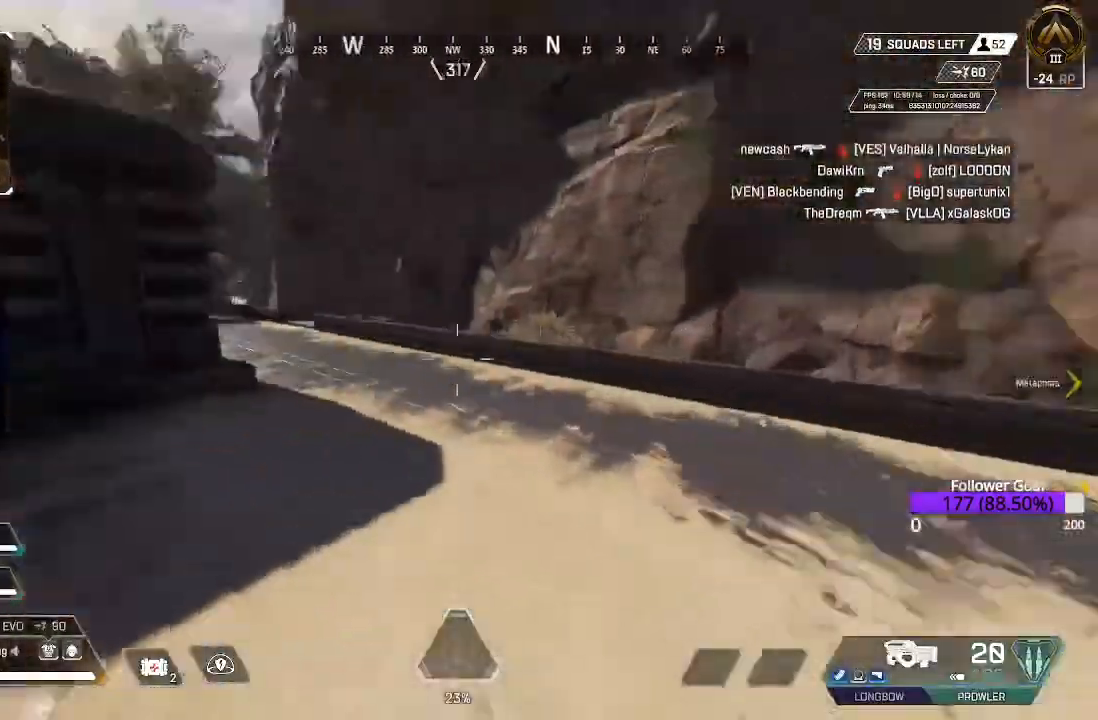
{"dt_ms": 500, "buttons": [], "left_stick": "right", "right_stick": "center", "events": [[50, "left_stick", "right"], [150, "right_stick", "center"]]}
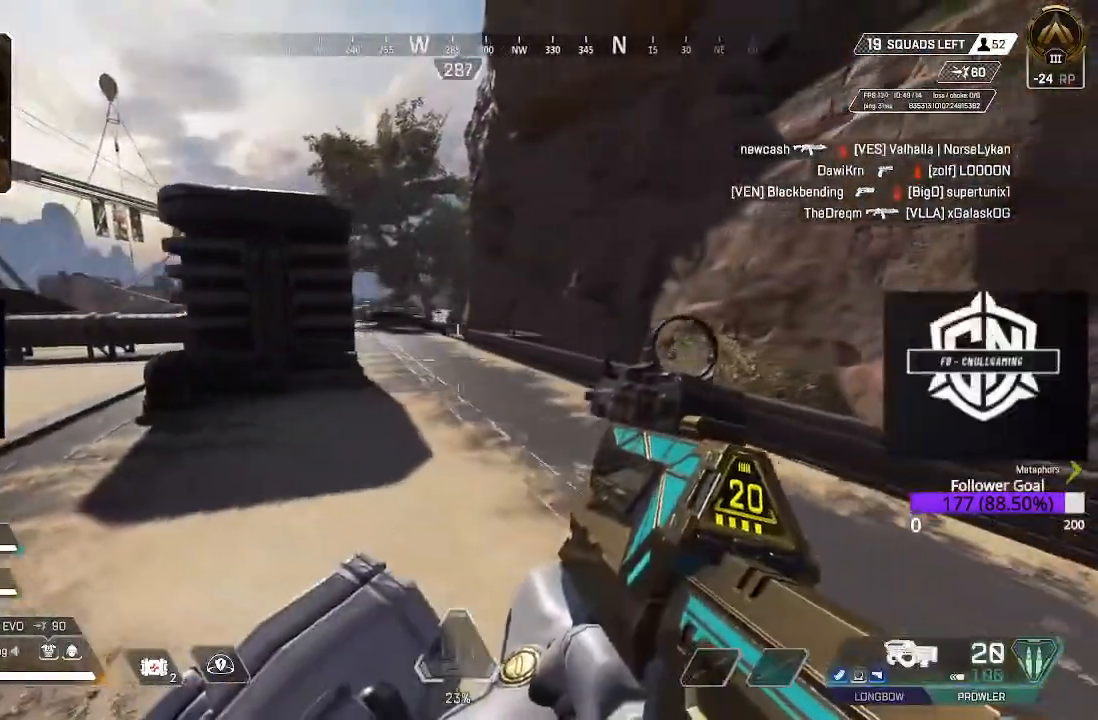
{"dt_ms": 500, "buttons": [], "left_stick": "up", "right_stick": "down", "events": [[183, "L3", "down"], [183, "left_stick", "up-right"], [250, "right_stick", "down"], [300, "left_stick", "up"], [367, "L3", "up"]]}
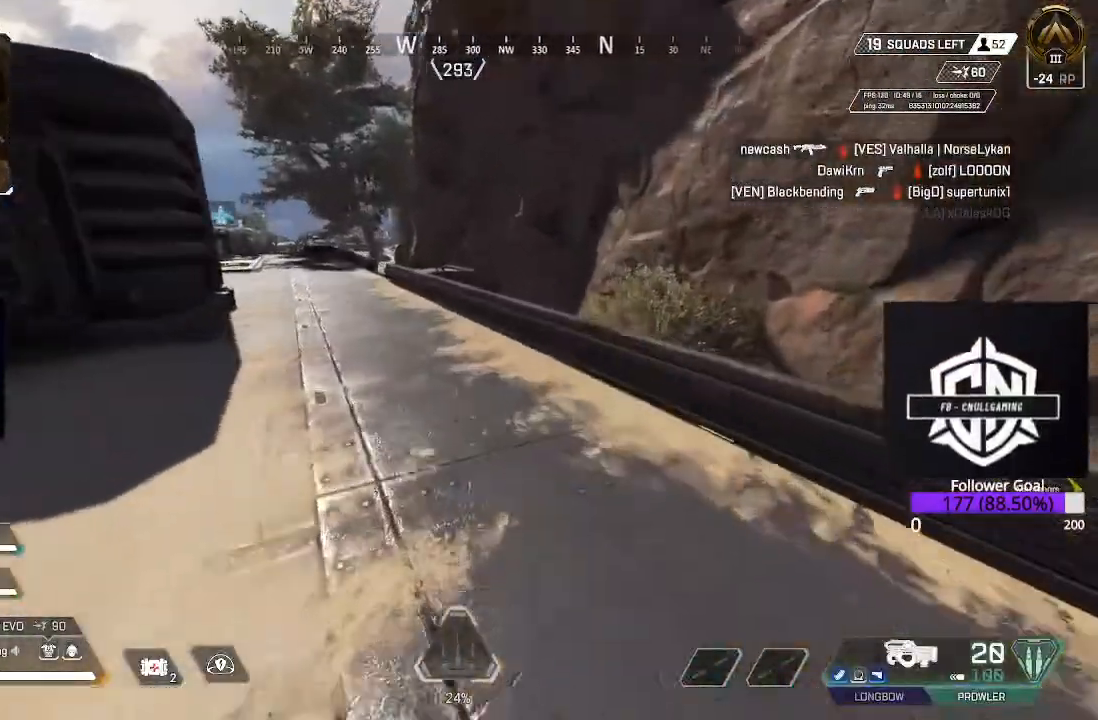
{"dt_ms": 500, "buttons": [], "left_stick": "up-left", "right_stick": "center"}
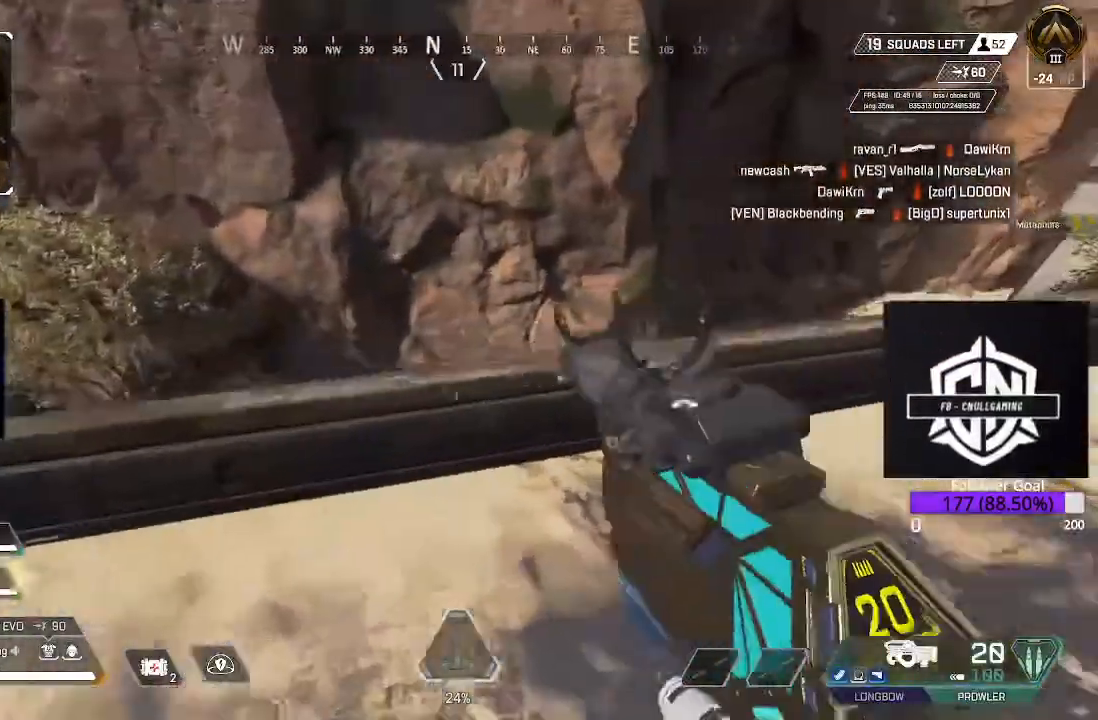
{"dt_ms": 500, "buttons": [], "left_stick": "down-right", "right_stick": "center", "events": [[17, "right_stick", "left"], [250, "left_stick", "up-right"], [300, "left_stick", "right"], [483, "left_stick", "down-right"], [483, "right_stick", "center"]]}
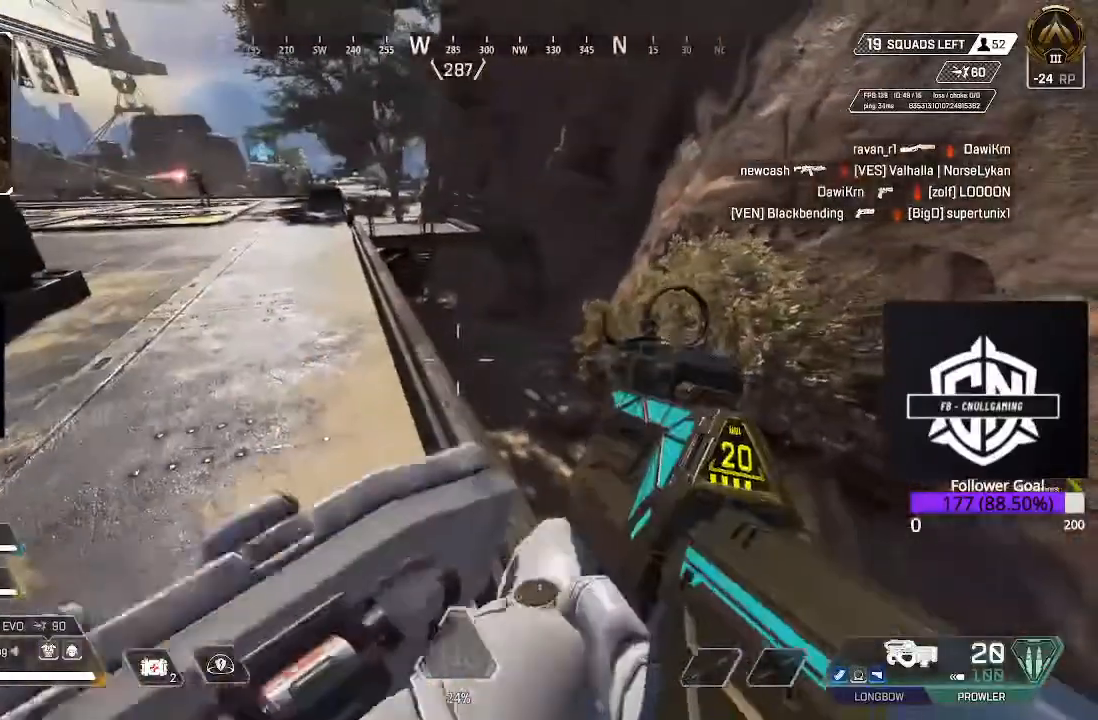
{"dt_ms": 1000, "buttons": ["L2"], "left_stick": "up-left", "right_stick": "center"}
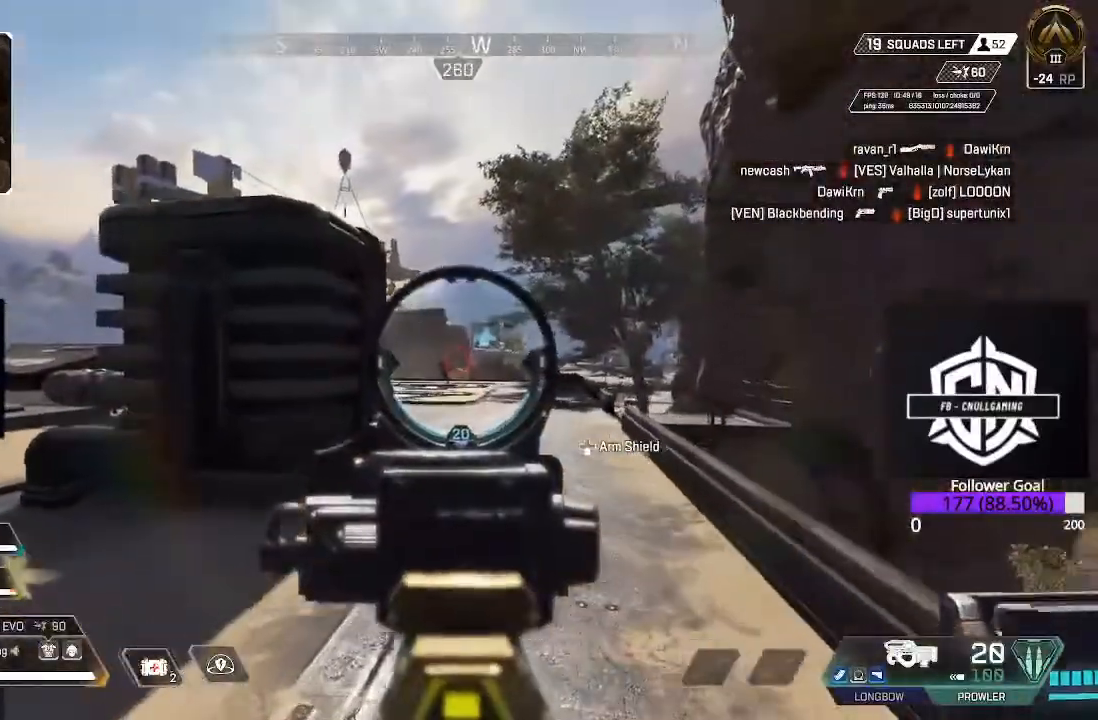
{"dt_ms": 500, "buttons": ["L2"], "left_stick": "up", "right_stick": "down-left", "events": [[50, "left_stick", "up"], [50, "right_stick", "down-left"], [250, "right_stick", "up-left"], [267, "R2", "down"], [467, "R2", "up"], [467, "right_stick", "down-left"]]}
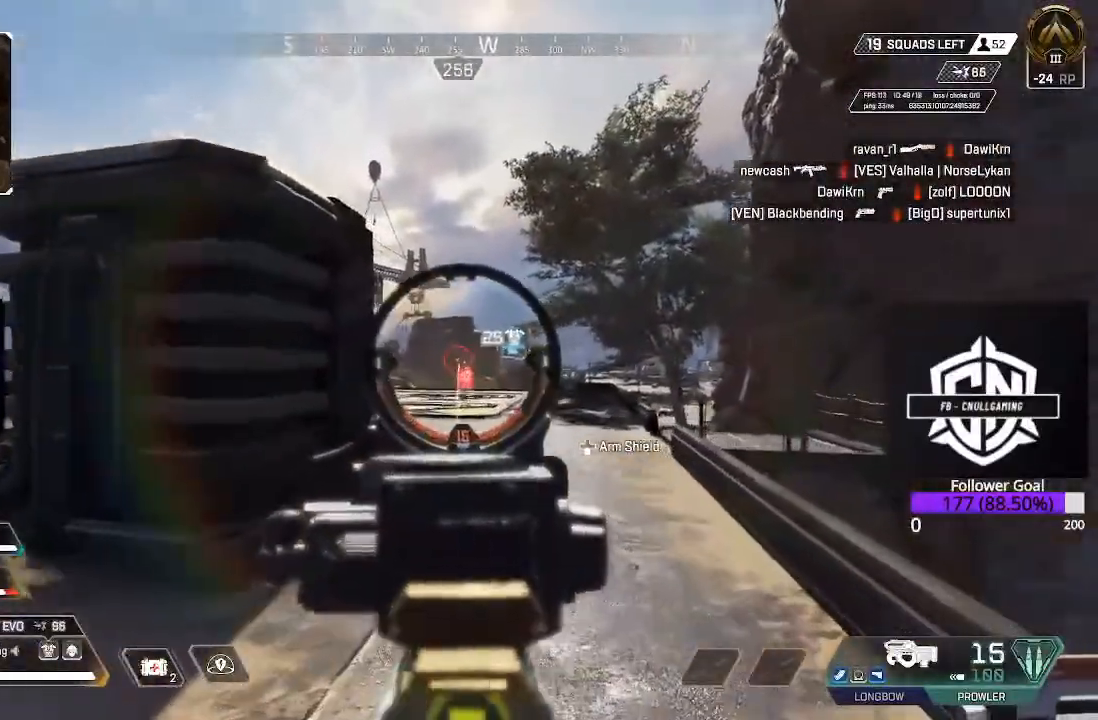
{"dt_ms": 500, "buttons": ["L2"], "left_stick": "up", "right_stick": "down", "events": [[33, "right_stick", "down"], [233, "R2", "down"], [250, "right_stick", "center"], [350, "right_stick", "down"], [433, "R2", "up"]]}
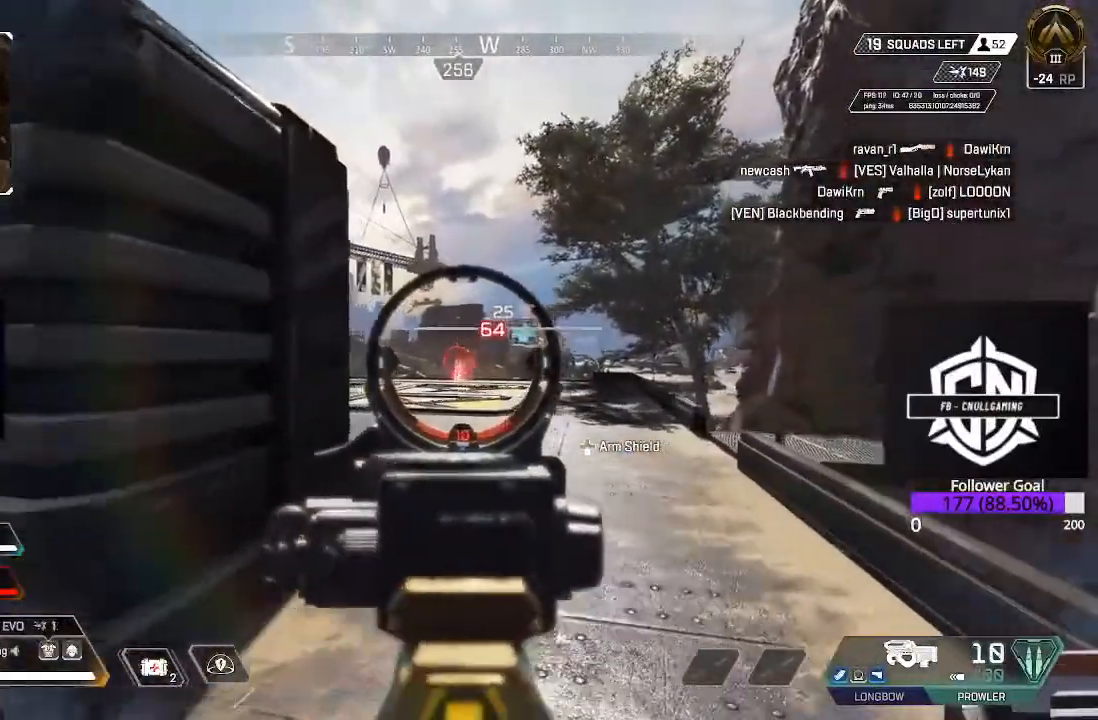
{"dt_ms": 500, "buttons": ["L2"], "left_stick": "up", "right_stick": "down-left", "events": [[250, "R2", "down"], [450, "R2", "up"], [450, "right_stick", "down-left"]]}
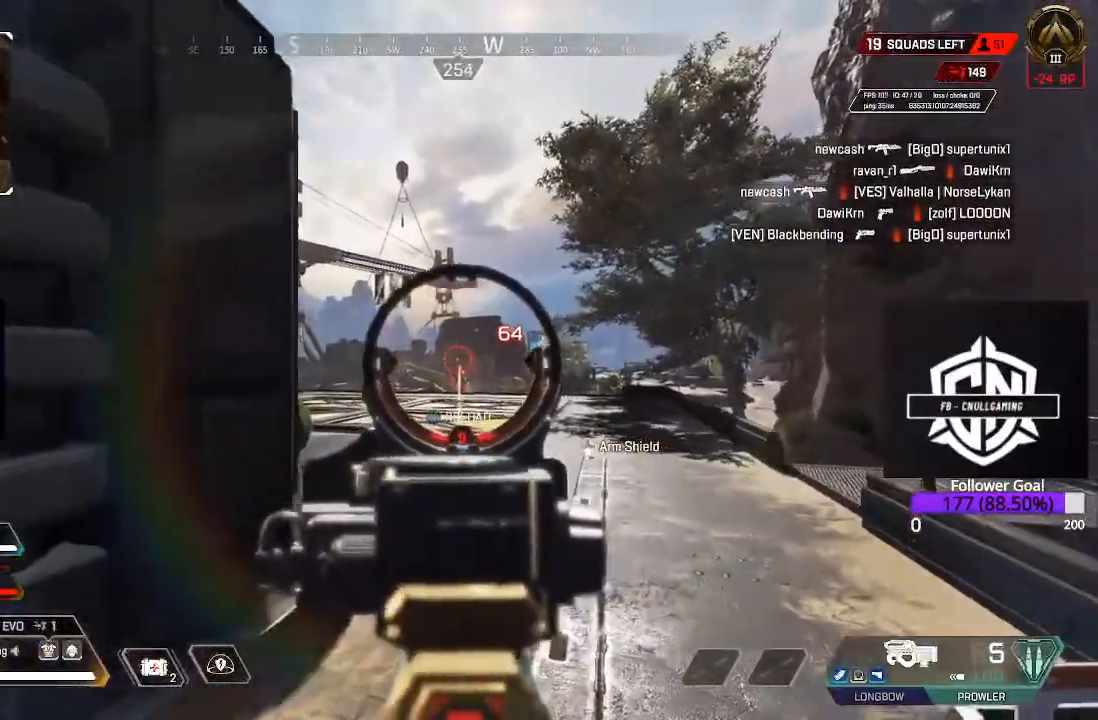
{"dt_ms": 500, "buttons": ["L2"], "left_stick": "up", "right_stick": "center", "events": [[233, "right_stick", "down"], [283, "R2", "down"], [367, "R2", "up"], [450, "right_stick", "center"]]}
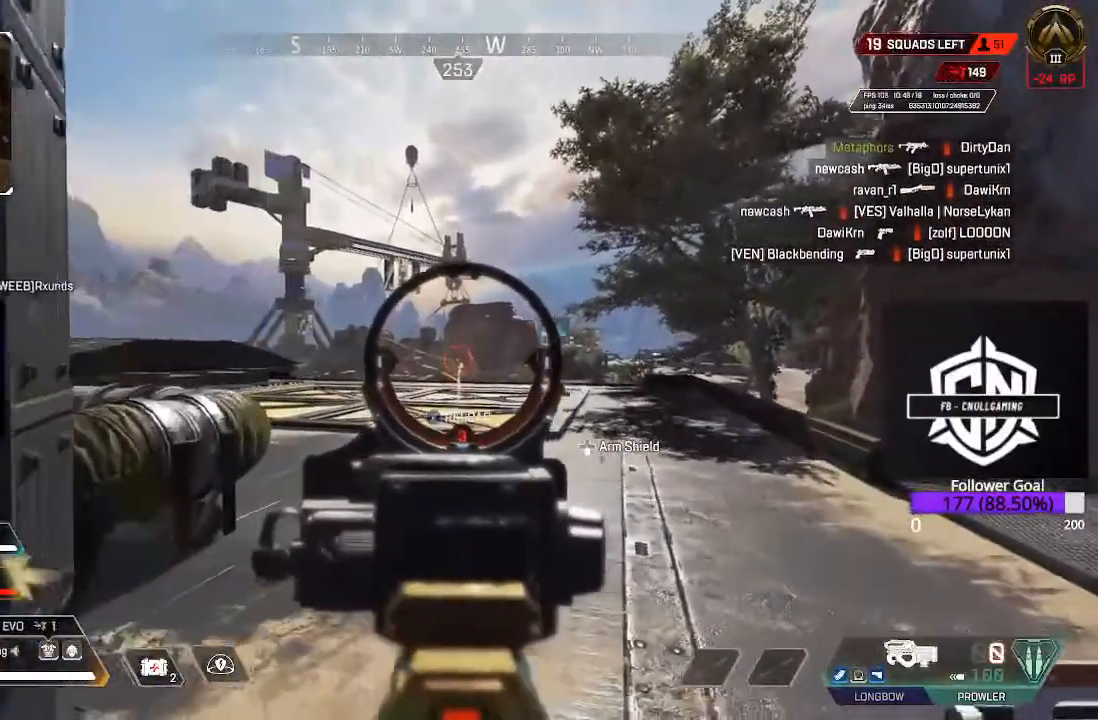
{"dt_ms": 500, "buttons": ["L3"], "left_stick": "up", "right_stick": "down-right", "events": [[67, "L2", "up"], [67, "X", "down"], [117, "L3", "down"], [200, "X", "up"], [250, "L3", "up"], [333, "L3", "down"], [333, "right_stick", "down-right"]]}
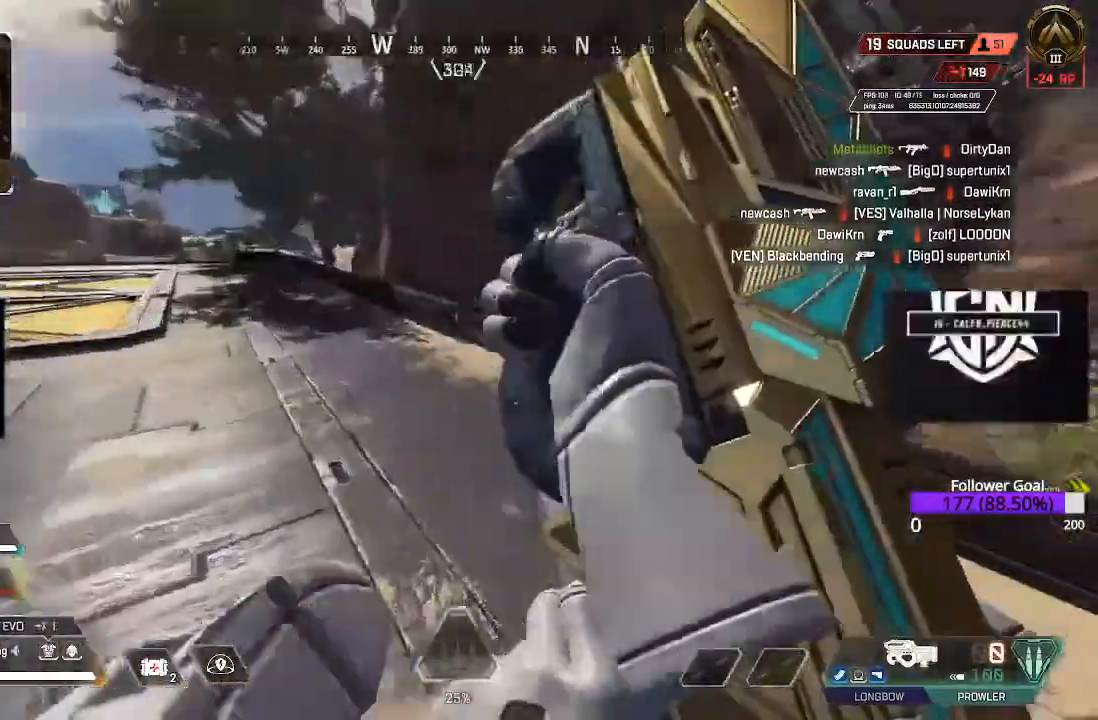
{"dt_ms": 500, "buttons": ["A"], "left_stick": "up", "right_stick": "center"}
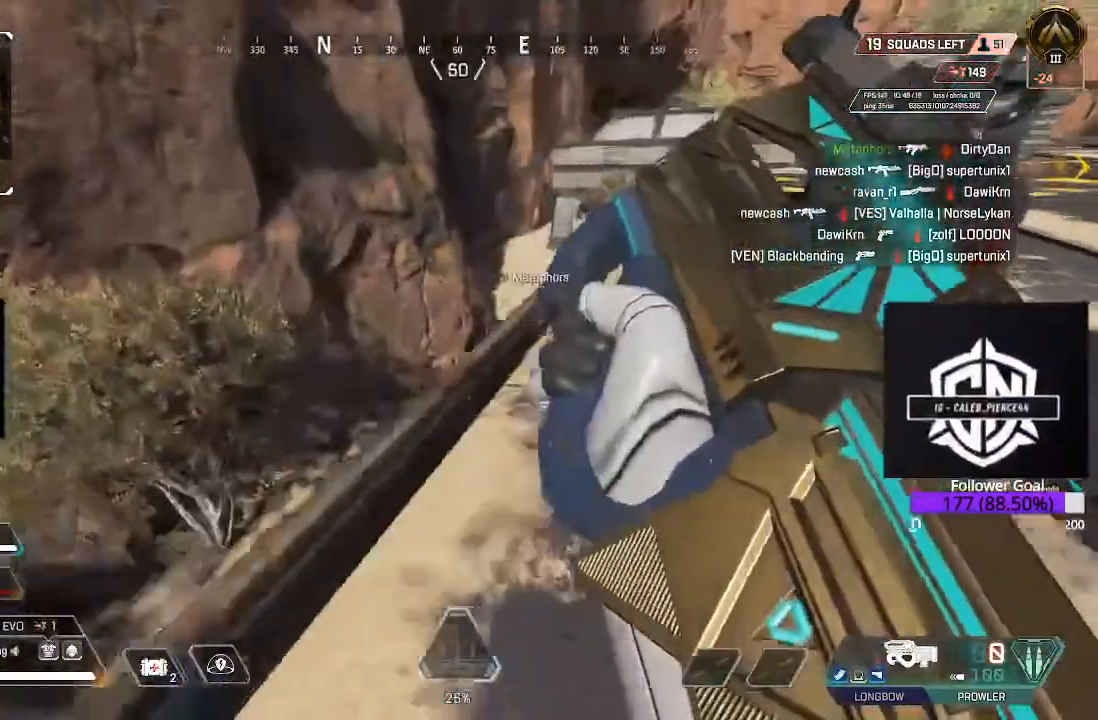
{"dt_ms": 500, "buttons": ["B"], "left_stick": "up", "right_stick": "center", "events": [[50, "A", "up"], [250, "right_stick", "right"], [333, "right_stick", "center"], [417, "B", "down"]]}
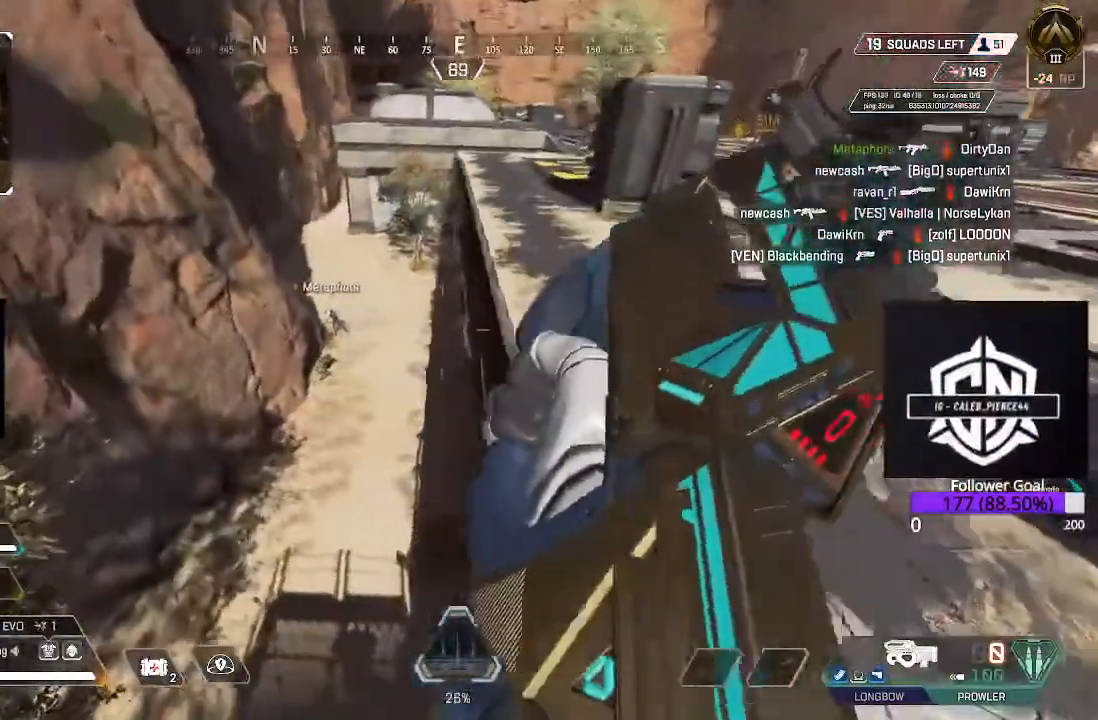
{"dt_ms": 500, "buttons": [], "left_stick": "up", "right_stick": "up-left", "events": [[200, "B", "up"], [417, "right_stick", "up-left"]]}
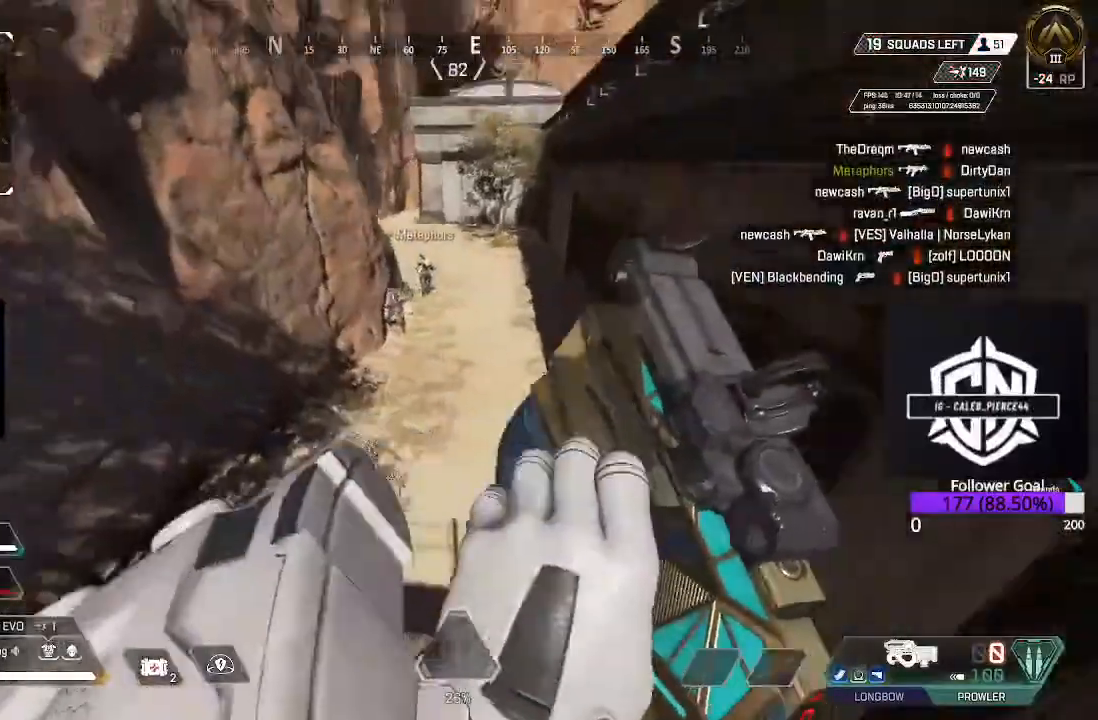
{"dt_ms": 500, "buttons": [], "left_stick": "up", "right_stick": "up", "events": [[117, "L3", "down"], [167, "right_stick", "up"], [267, "L3", "up"]]}